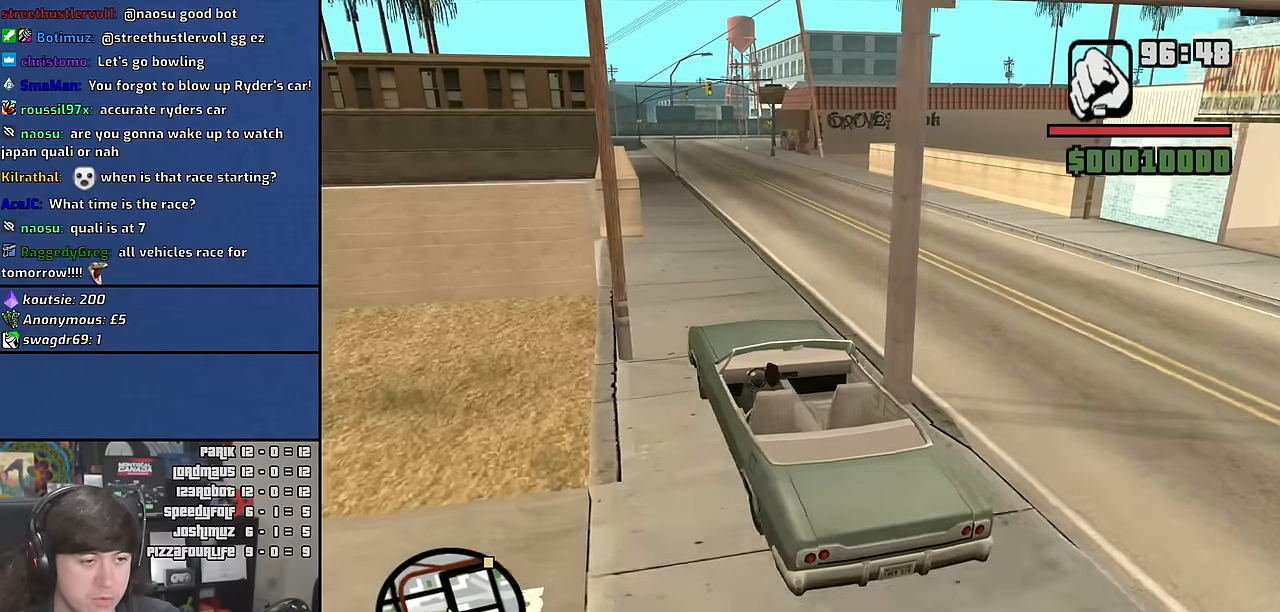
Gameplay with keyboard and mouse; each line is a JSON object with the keys and mouse buttons held at the frame after it. "events" lists presses ("down") and releases ("up") of "1", "2", "3", "4", "5", "6", "a", "alt", "c", "ctrl", "d", "down", "e", "escape", "f", "f1", "f2", "f3", "g", "h", "left", "n", "num2", "q", "r", "right", "s", "shift", "space", "t", "tab", "up", "v", "w", "x", "y", "z" and "mouse_wheel" between this image and that frame as [ms after this image, input, new state], when the widget could be followed in between. "mouse_wheel" = the "wheel" button of the "mouse" list. No other keys are recorded. "wheel" means that the mouse wheel is clicked or scrolled. Mouse movement is not recorded.
{"keys": ["w"], "mouse": [], "events": [[83, "d", "up"]]}
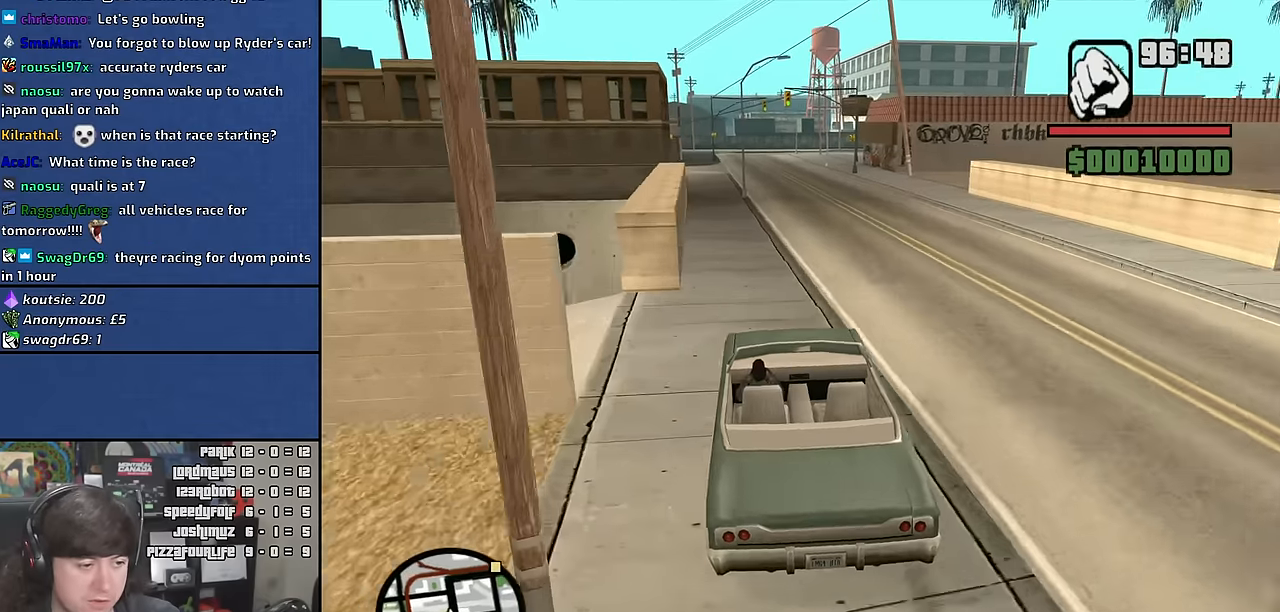
{"keys": ["w"], "mouse": [], "events": [[283, "d", "down"], [367, "d", "up"]]}
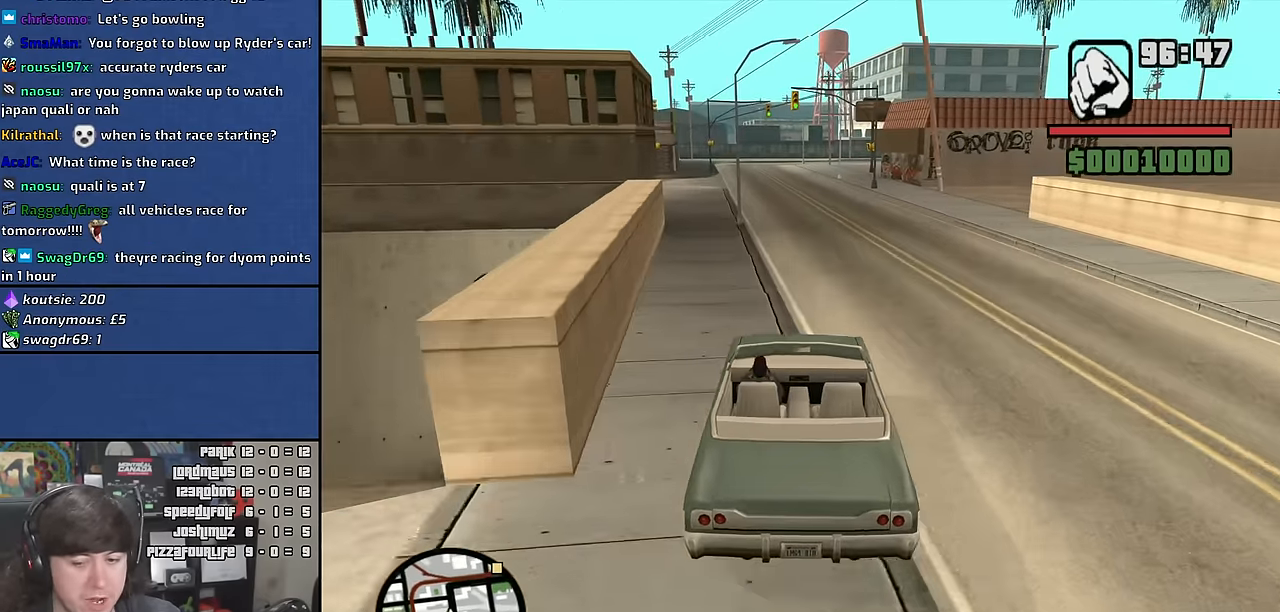
{"keys": ["w"], "mouse": [], "events": []}
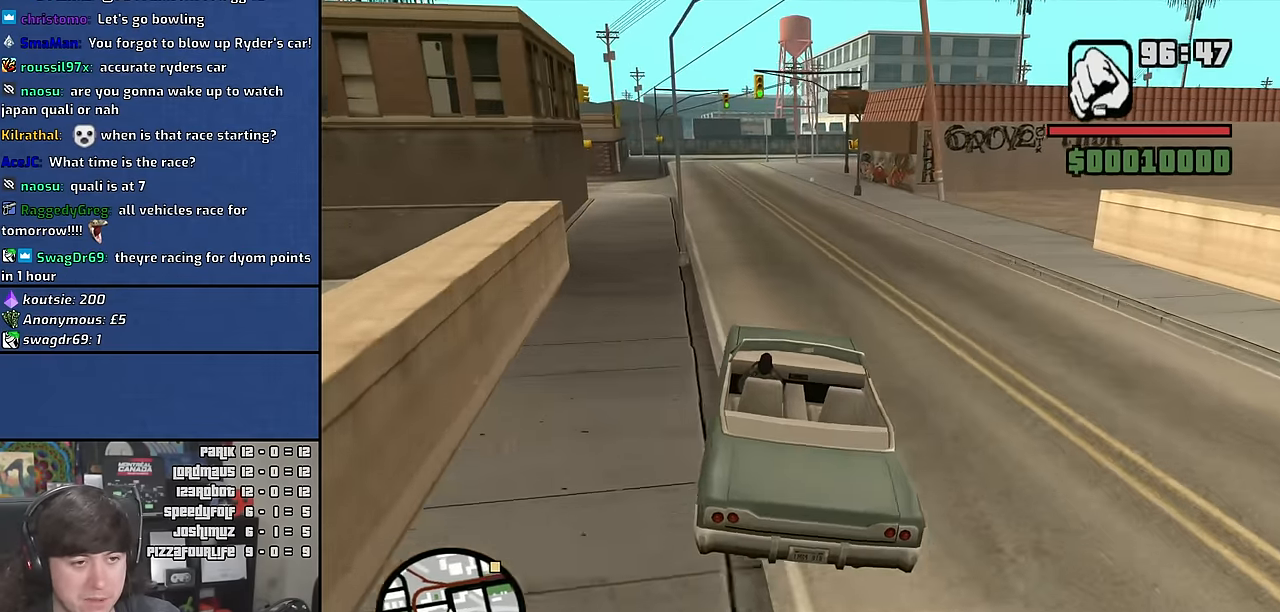
{"keys": ["w"], "mouse": [], "events": [[200, "a", "down"], [383, "a", "up"]]}
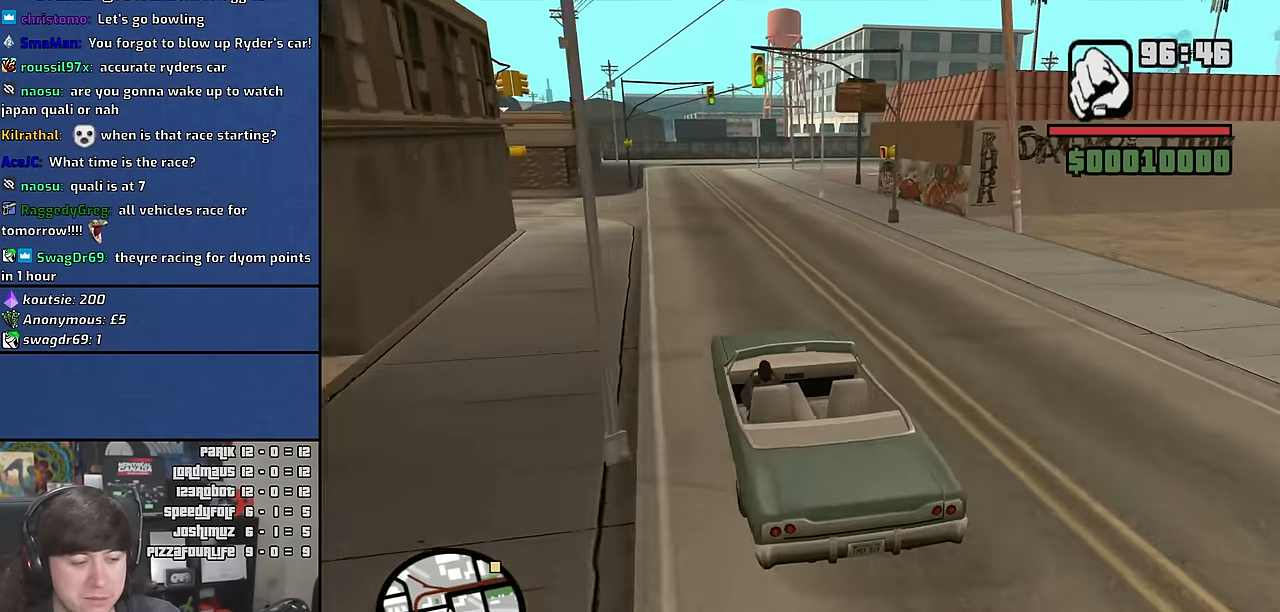
{"keys": ["w"], "mouse": [], "events": [[267, "d", "down"], [433, "d", "up"]]}
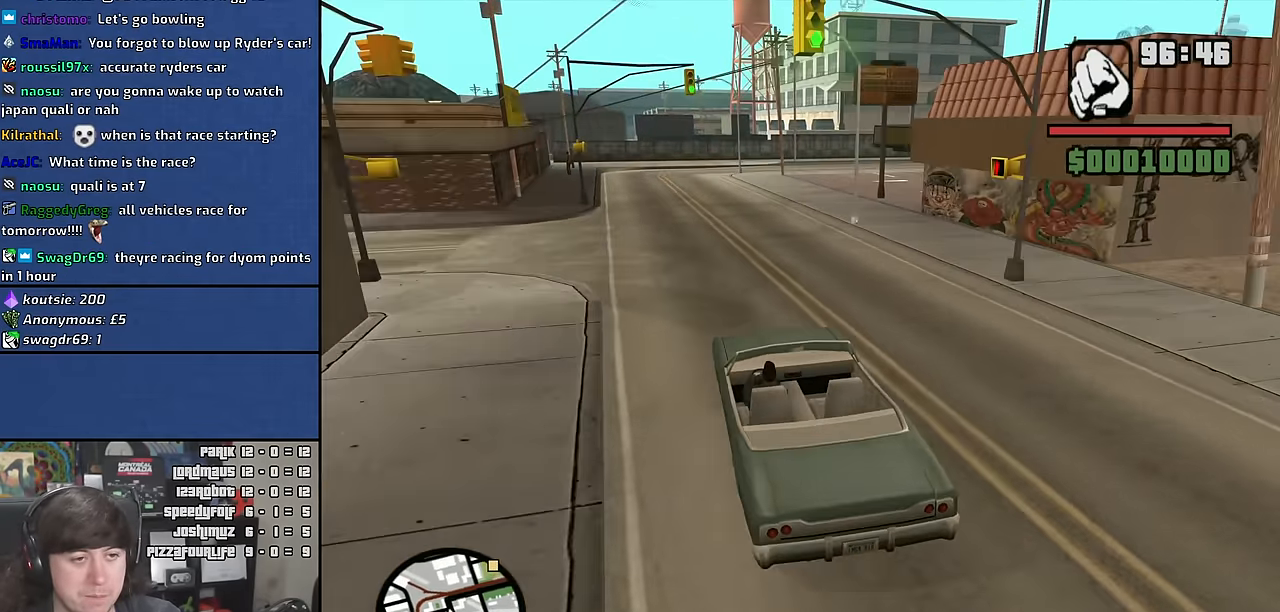
{"keys": ["w"], "mouse": [], "events": [[100, "d", "down"], [483, "d", "up"]]}
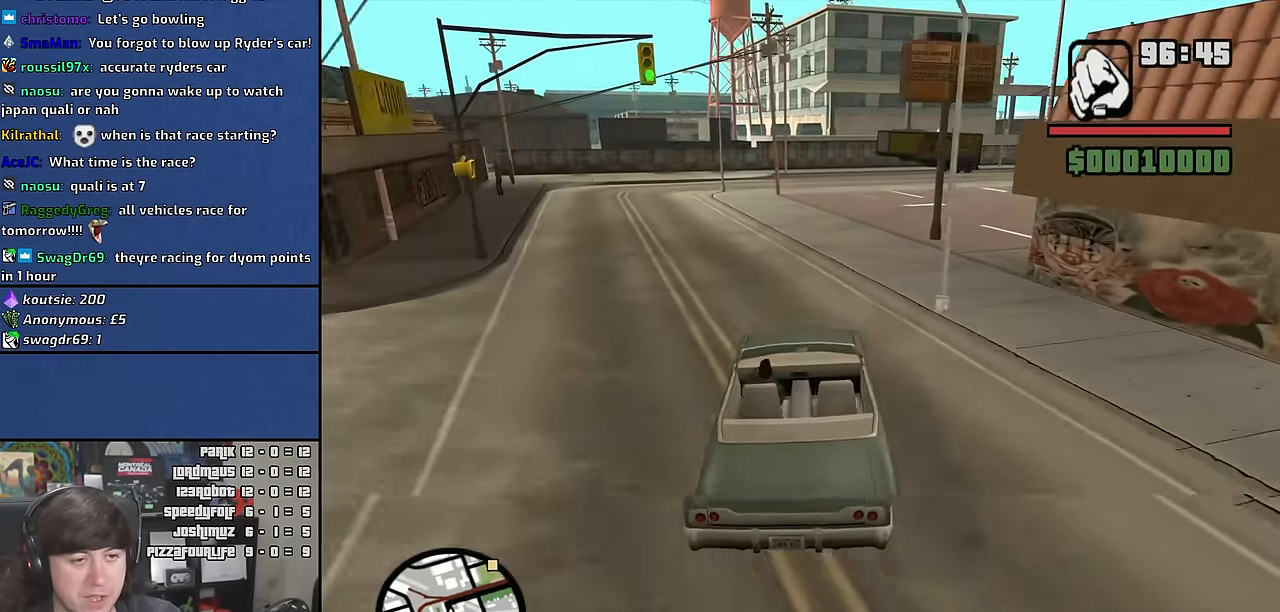
{"keys": ["d", "w"], "mouse": [], "events": [[100, "d", "down"], [283, "d", "up"], [400, "d", "down"]]}
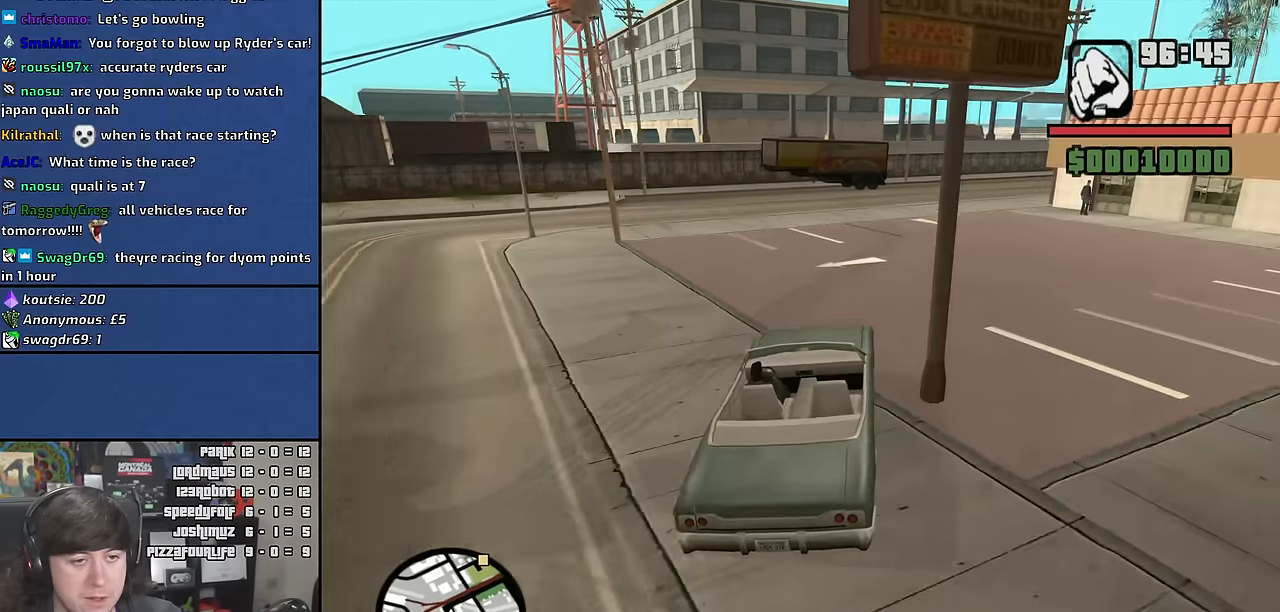
{"keys": ["w"], "mouse": [], "events": [[50, "d", "up"], [167, "d", "down"], [400, "d", "up"]]}
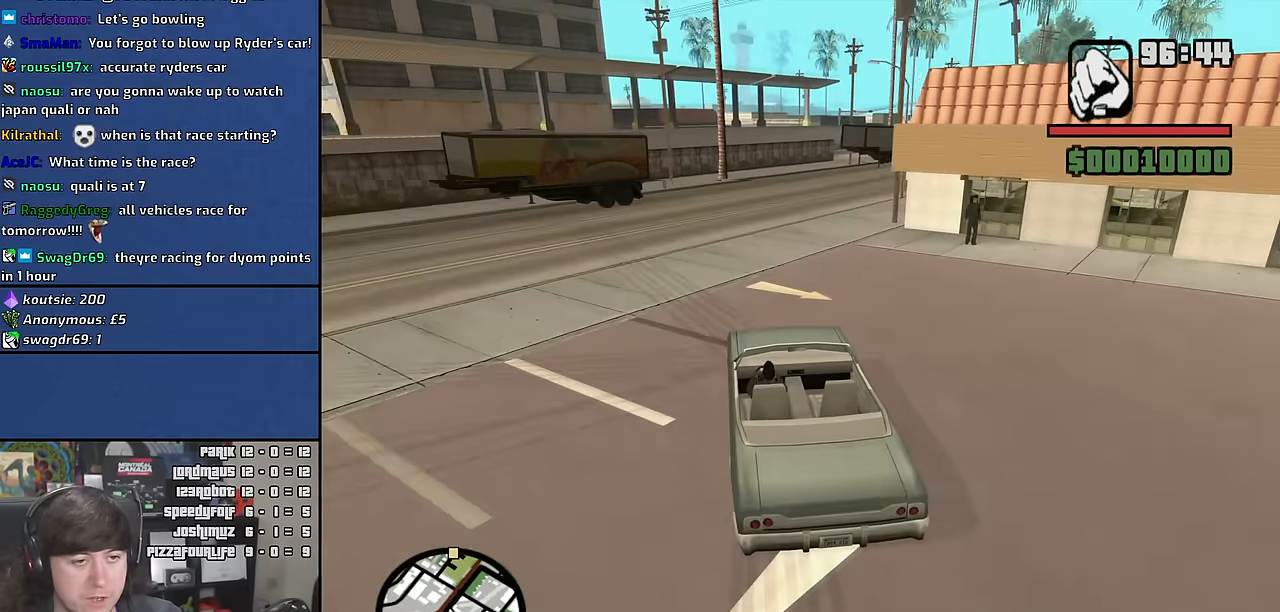
{"keys": ["d", "w"], "mouse": [], "events": [[17, "d", "down"]]}
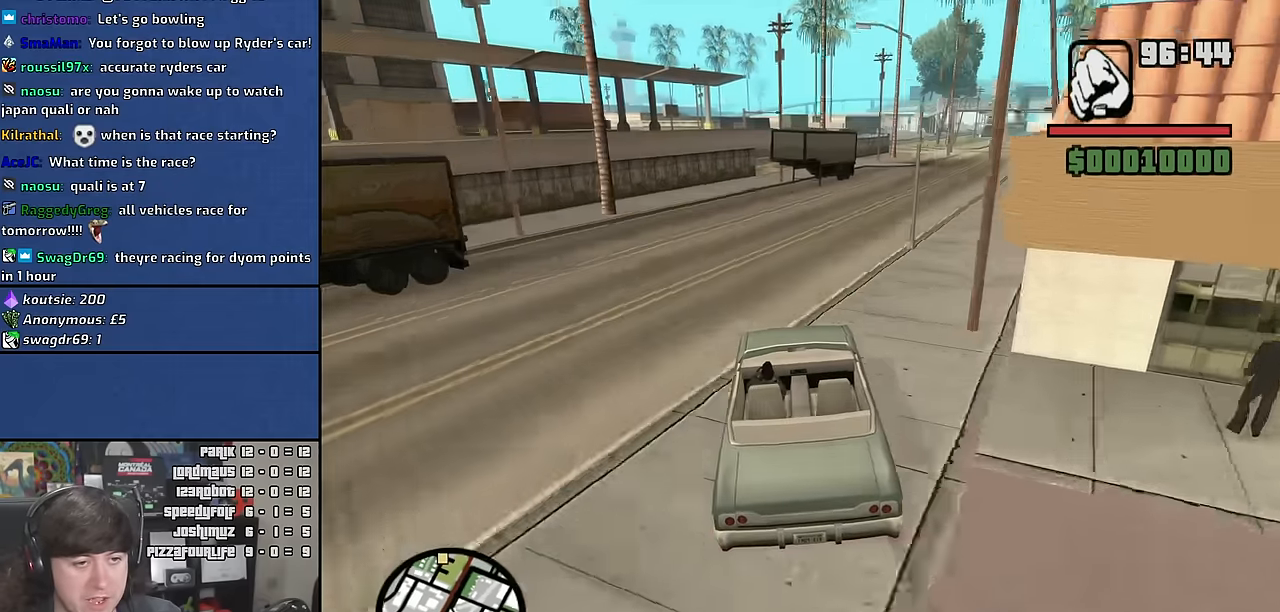
{"keys": ["w"], "mouse": [], "events": [[267, "a", "down"], [283, "d", "up"], [450, "a", "up"]]}
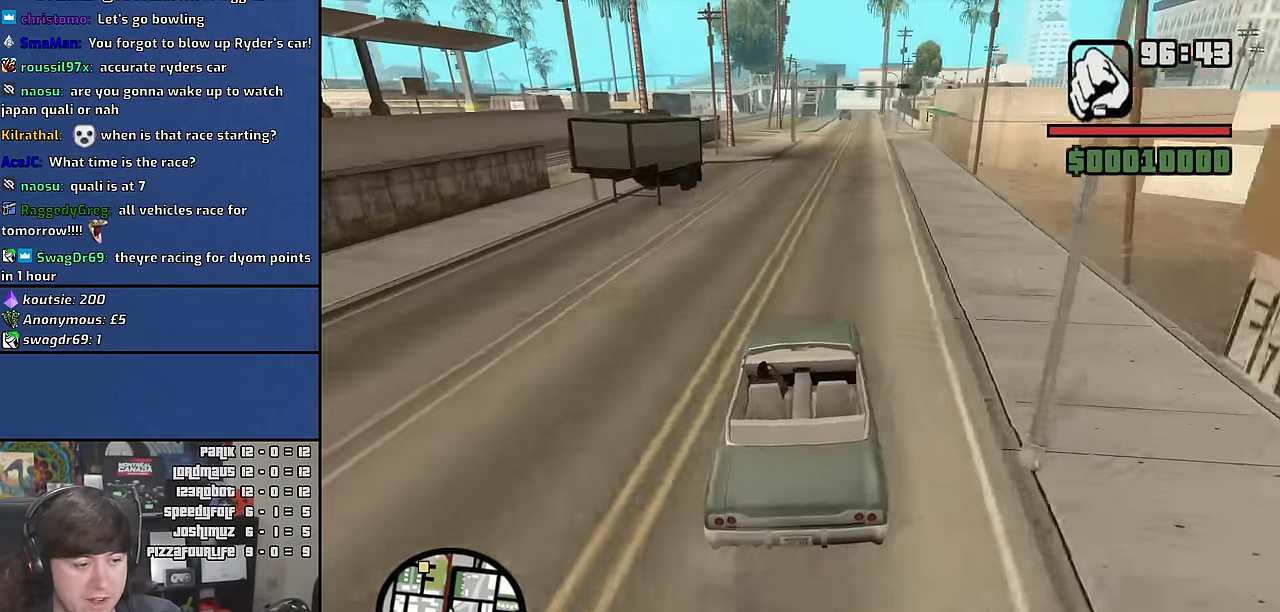
{"keys": ["a", "w"], "mouse": [], "events": [[17, "d", "down"], [450, "d", "up"], [500, "a", "down"]]}
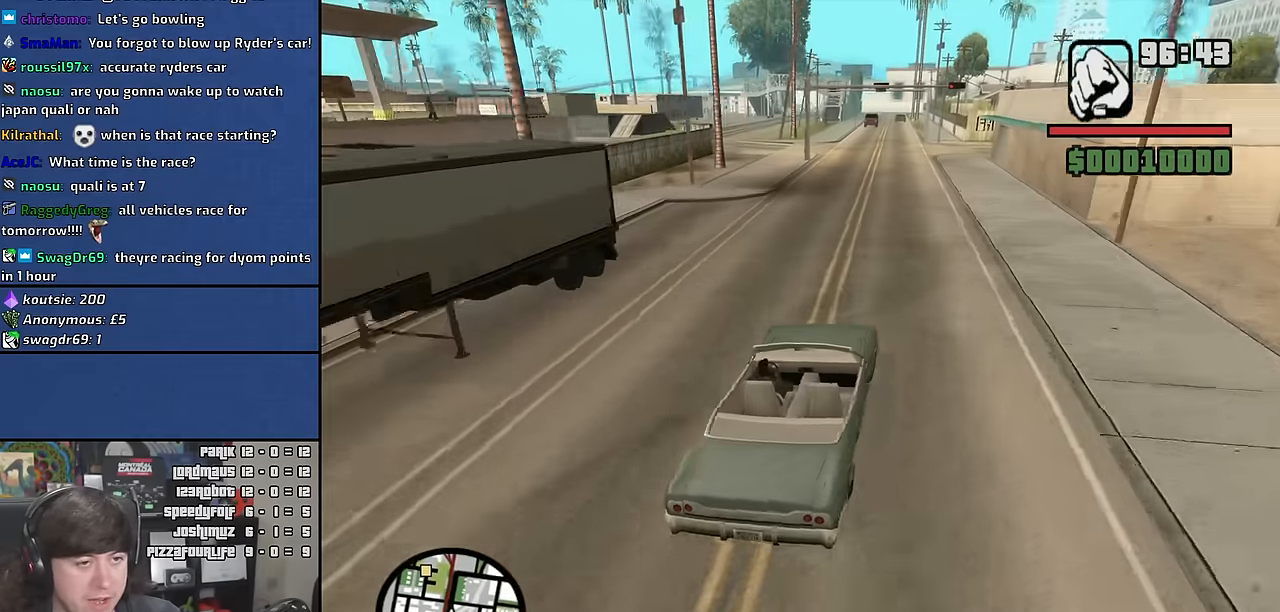
{"keys": ["w"], "mouse": [], "events": [[300, "a", "up"]]}
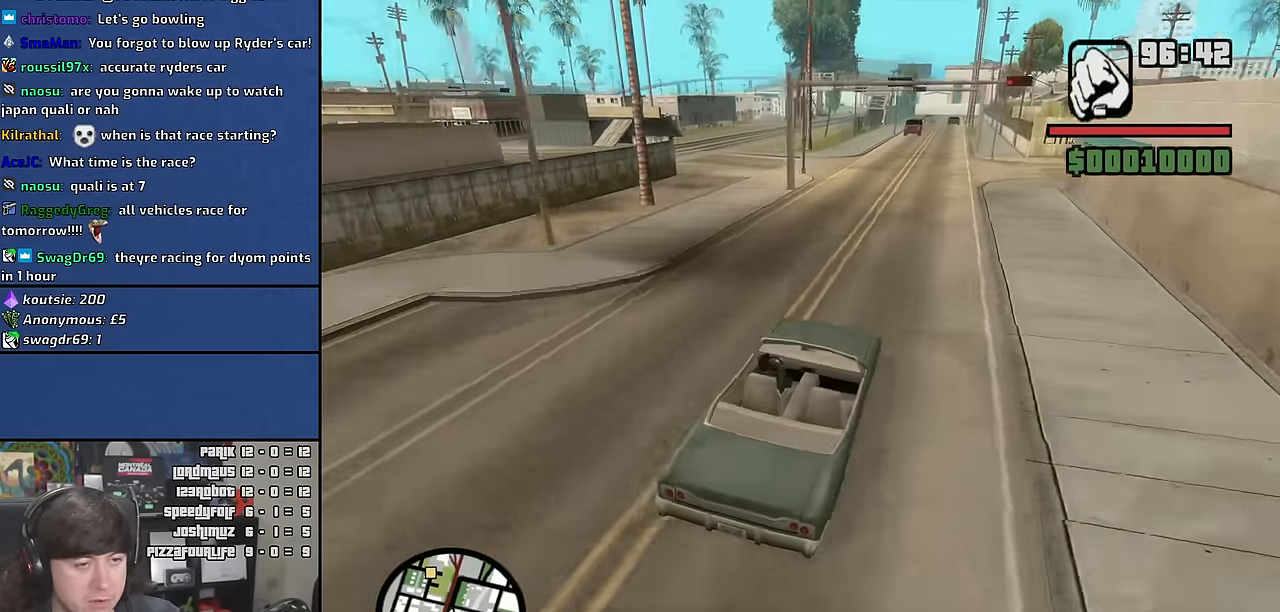
{"keys": ["a", "s"], "mouse": [], "events": [[50, "w", "up"], [167, "s", "down"], [250, "a", "down"], [383, "s", "up"], [417, "a", "up"], [483, "a", "down"], [483, "s", "down"]]}
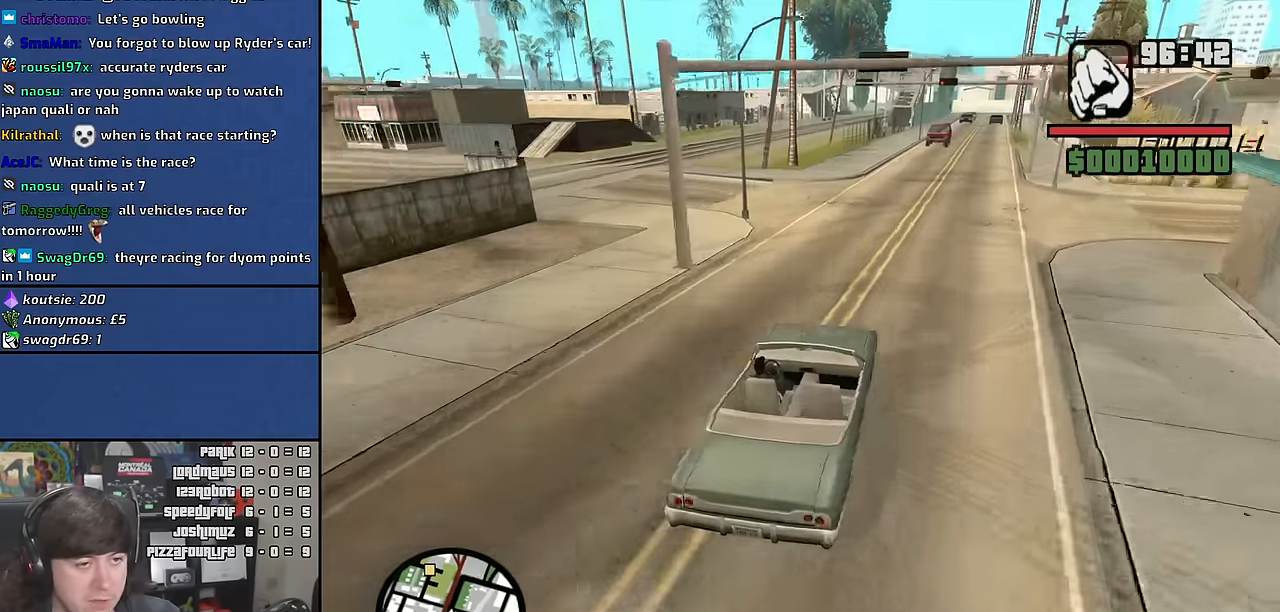
{"keys": ["a"], "mouse": [], "events": [[83, "s", "up"], [150, "a", "up"], [283, "s", "down"], [333, "a", "down"], [400, "s", "up"]]}
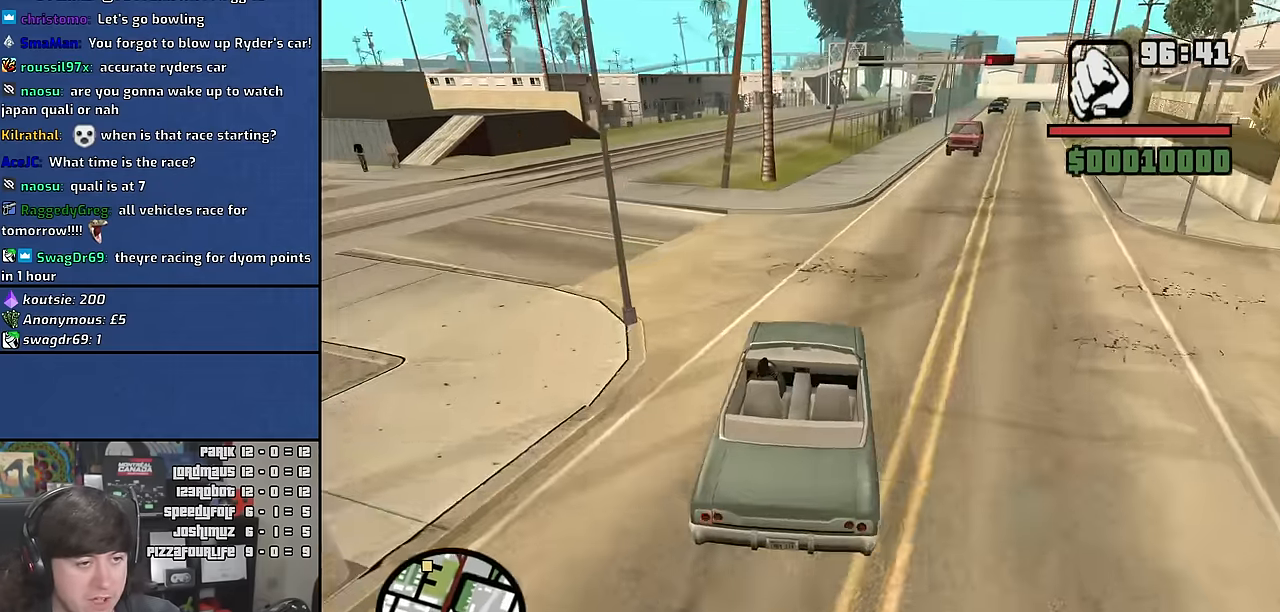
{"keys": ["a"], "mouse": [], "events": []}
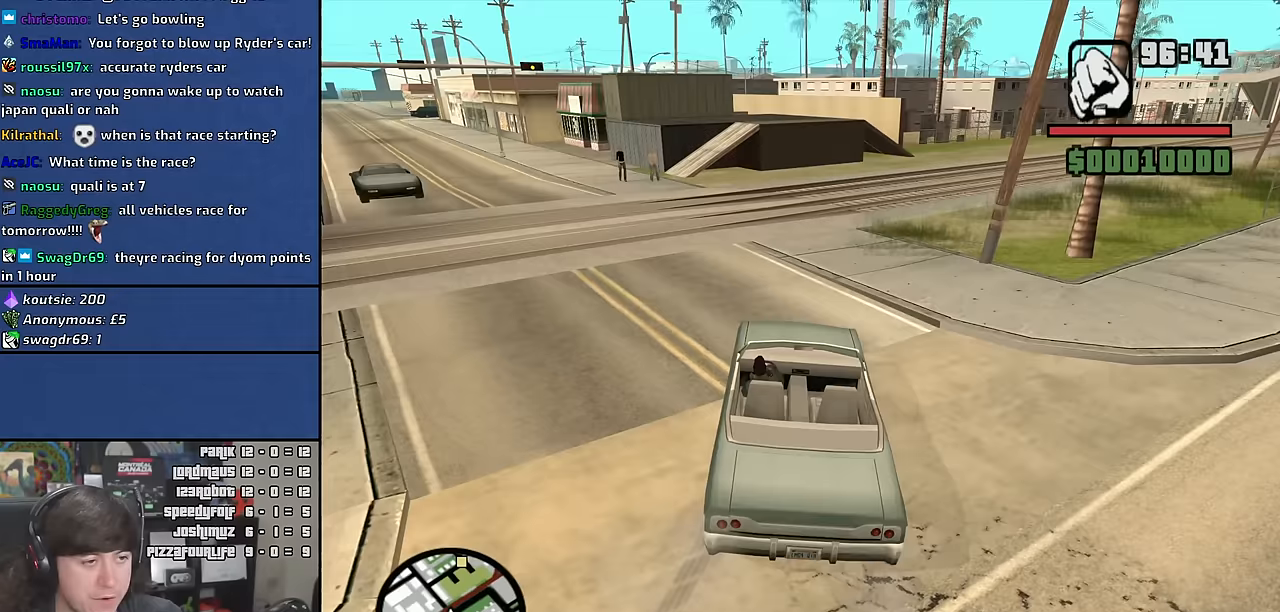
{"keys": ["a", "w"], "mouse": [], "events": [[33, "w", "down"], [83, "a", "up"], [217, "a", "down"], [383, "a", "up"], [500, "a", "down"]]}
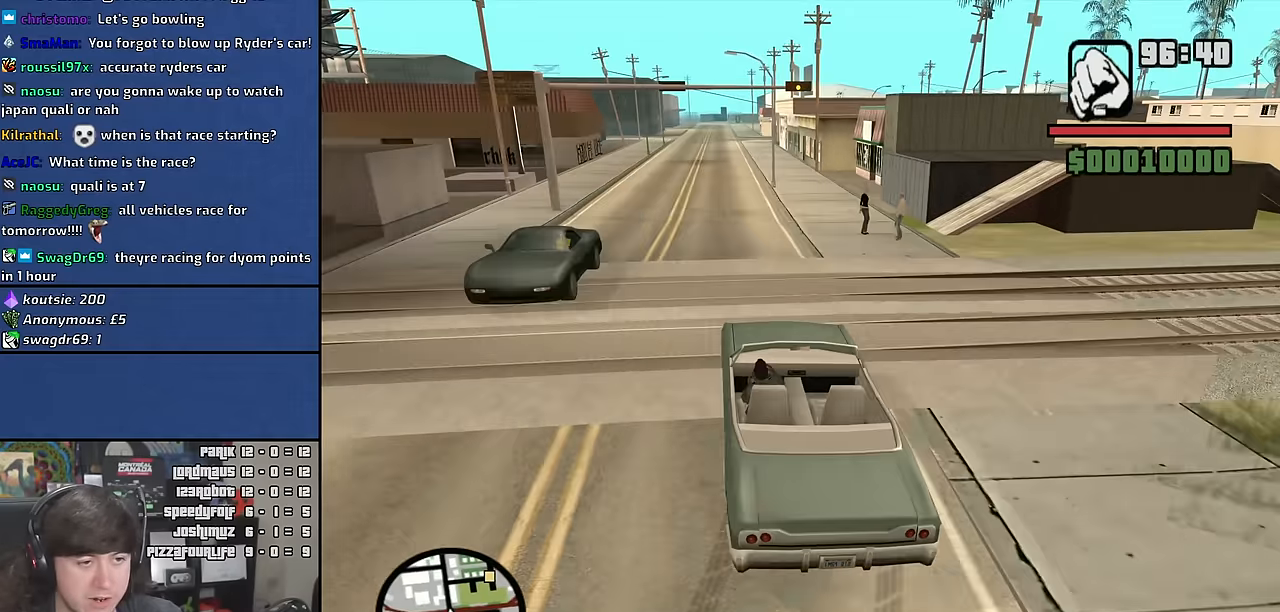
{"keys": ["w"], "mouse": [], "events": [[117, "a", "up"], [167, "d", "down"], [450, "d", "up"]]}
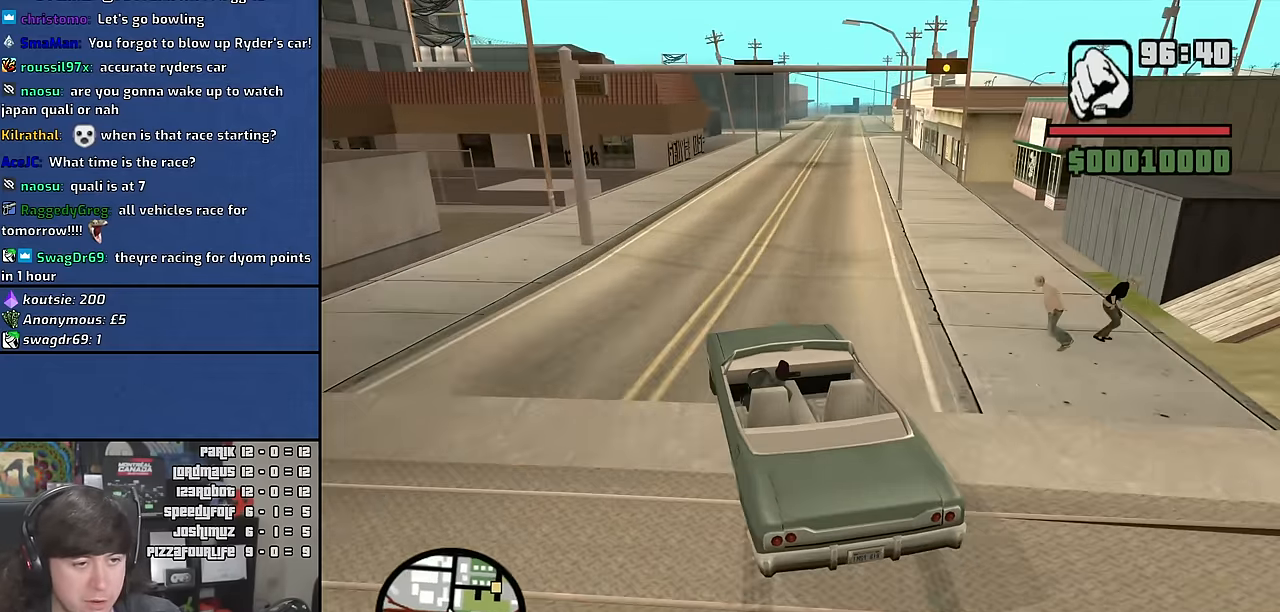
{"keys": ["w"], "mouse": [], "events": []}
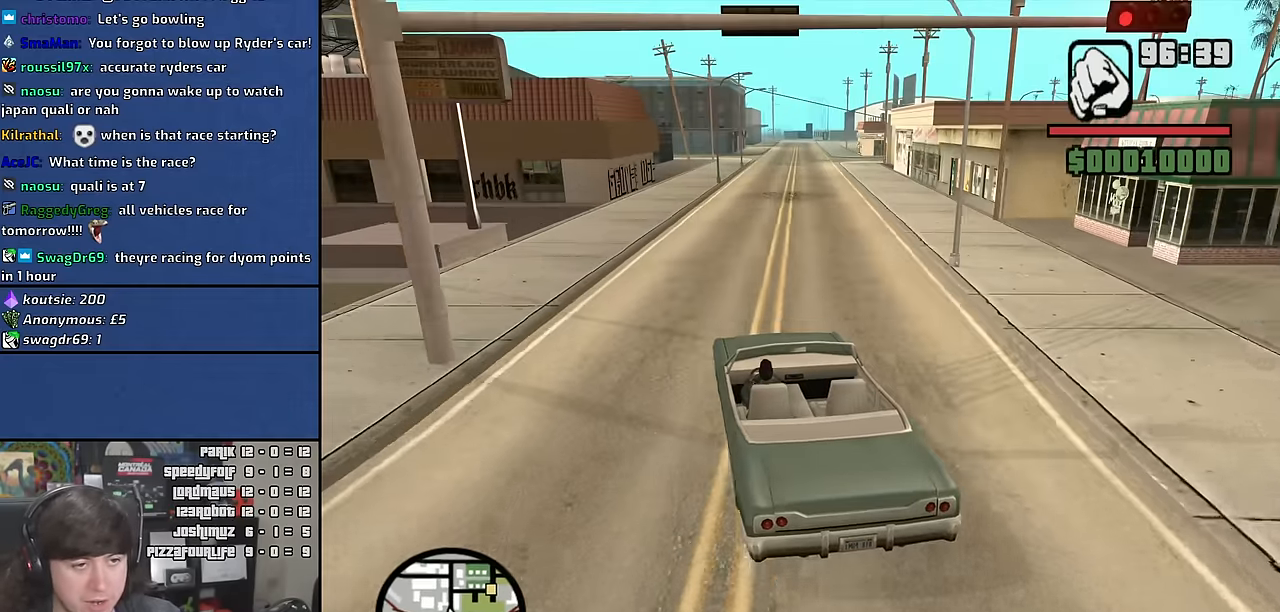
{"keys": ["w"], "mouse": [], "events": [[67, "d", "down"], [200, "d", "up"]]}
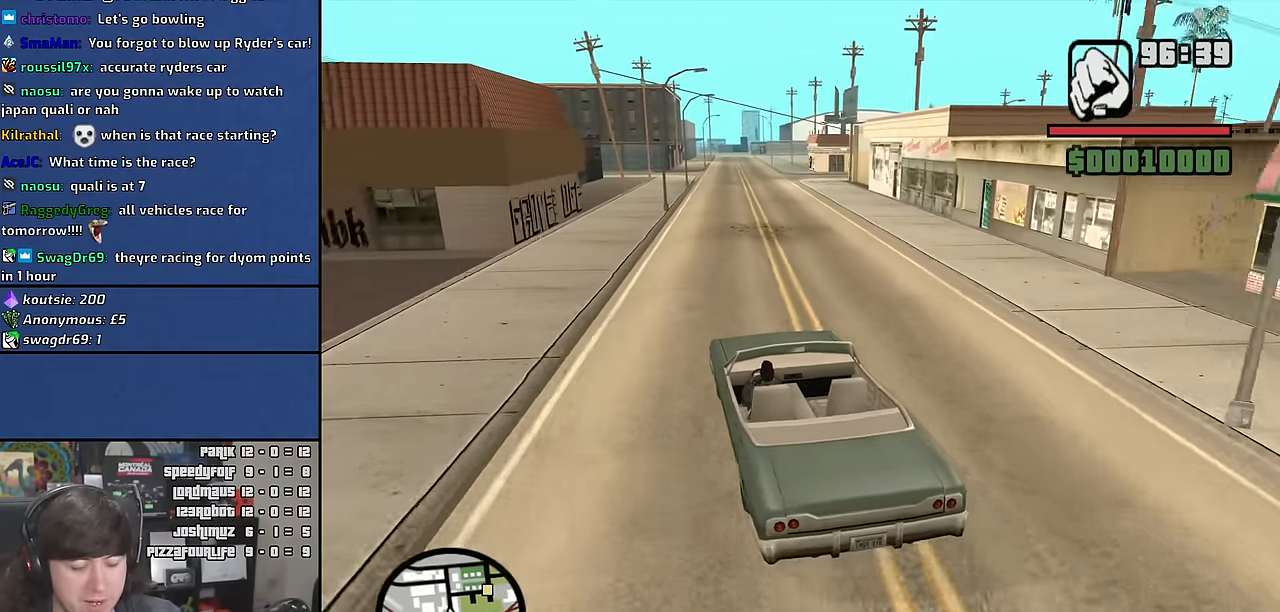
{"keys": ["w"], "mouse": [], "events": [[167, "d", "down"], [317, "d", "up"]]}
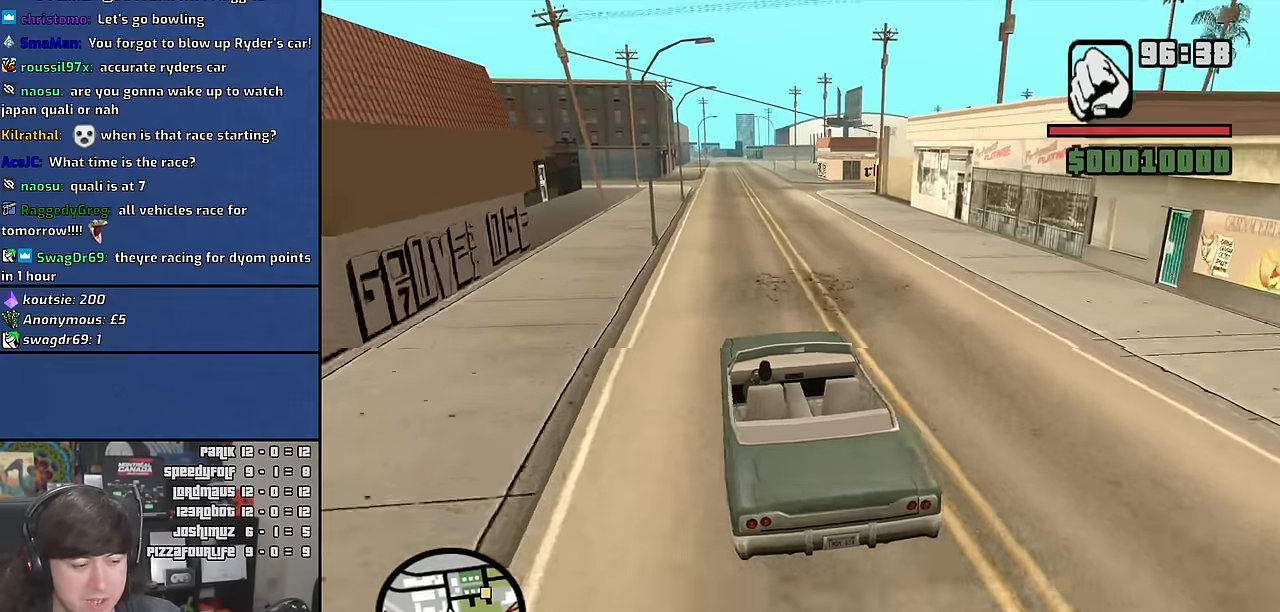
{"keys": ["w"], "mouse": [], "events": [[200, "a", "down"], [317, "a", "up"]]}
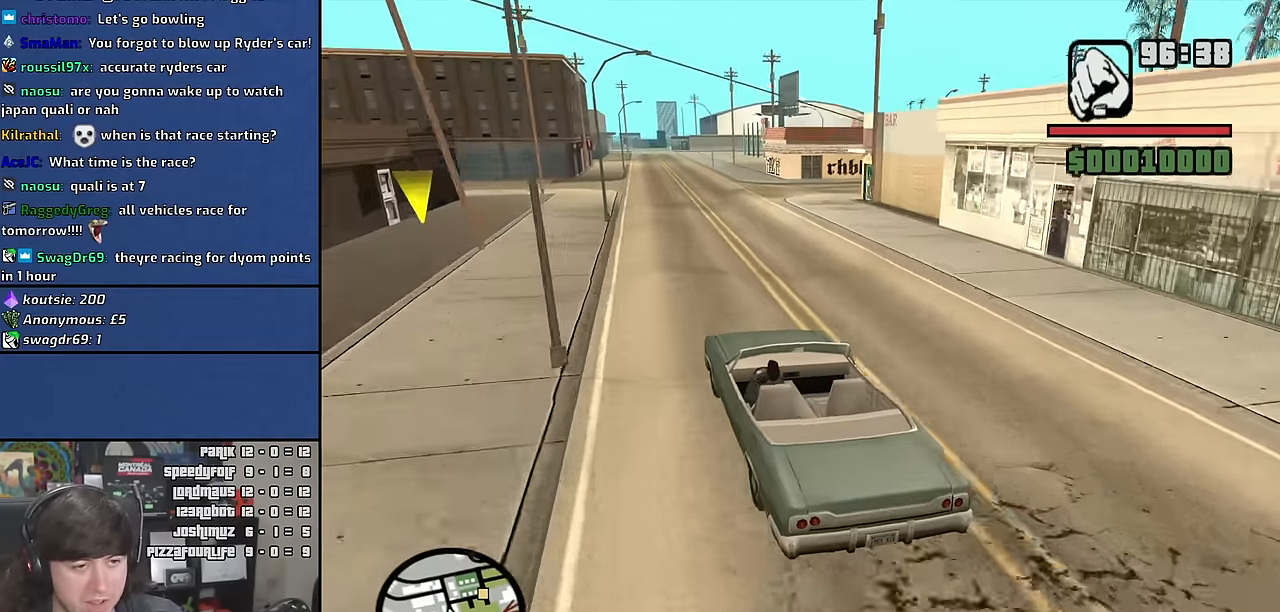
{"keys": ["d"], "mouse": [], "events": [[33, "d", "down"], [250, "d", "up"], [367, "d", "down"], [400, "w", "up"]]}
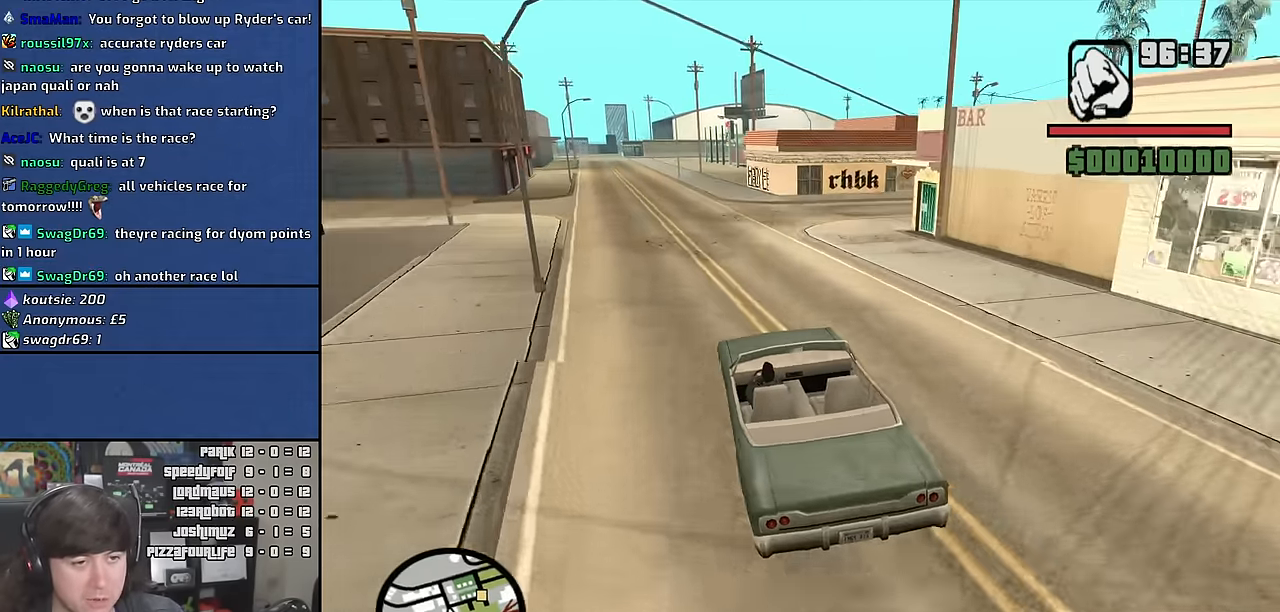
{"keys": ["w"], "mouse": [], "events": [[33, "s", "down"], [117, "d", "up"], [200, "d", "down"], [217, "s", "up"], [450, "w", "down"], [467, "d", "up"]]}
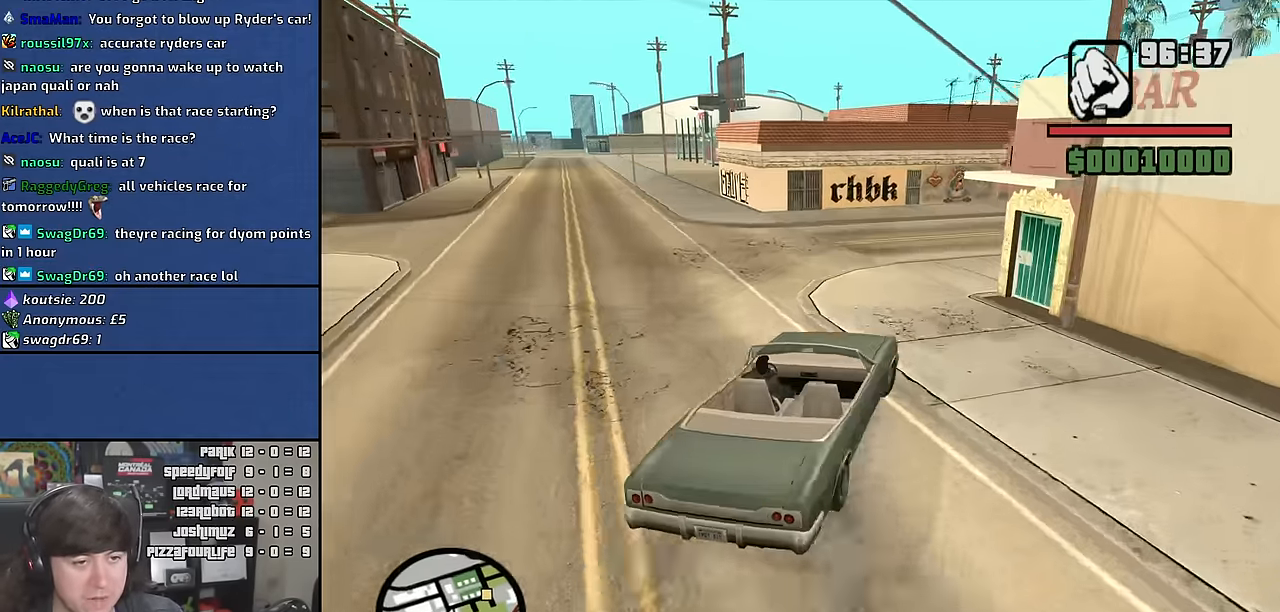
{"keys": ["d", "w"], "mouse": [], "events": [[100, "a", "down"], [367, "a", "up"], [383, "d", "down"]]}
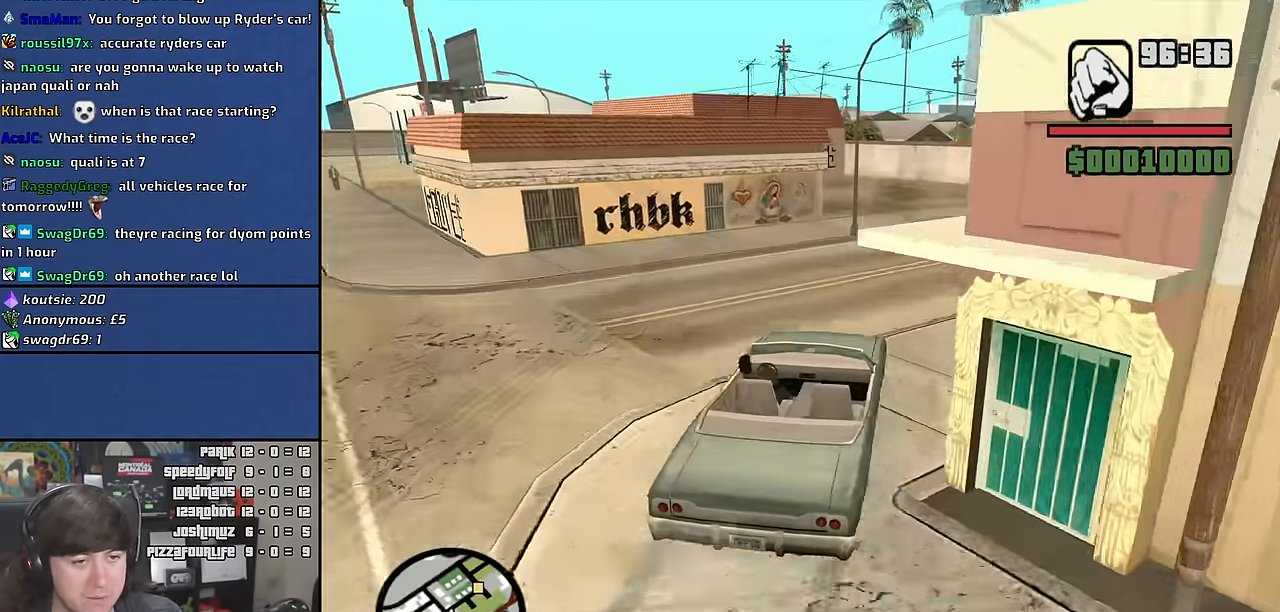
{"keys": ["d", "w"], "mouse": [], "events": []}